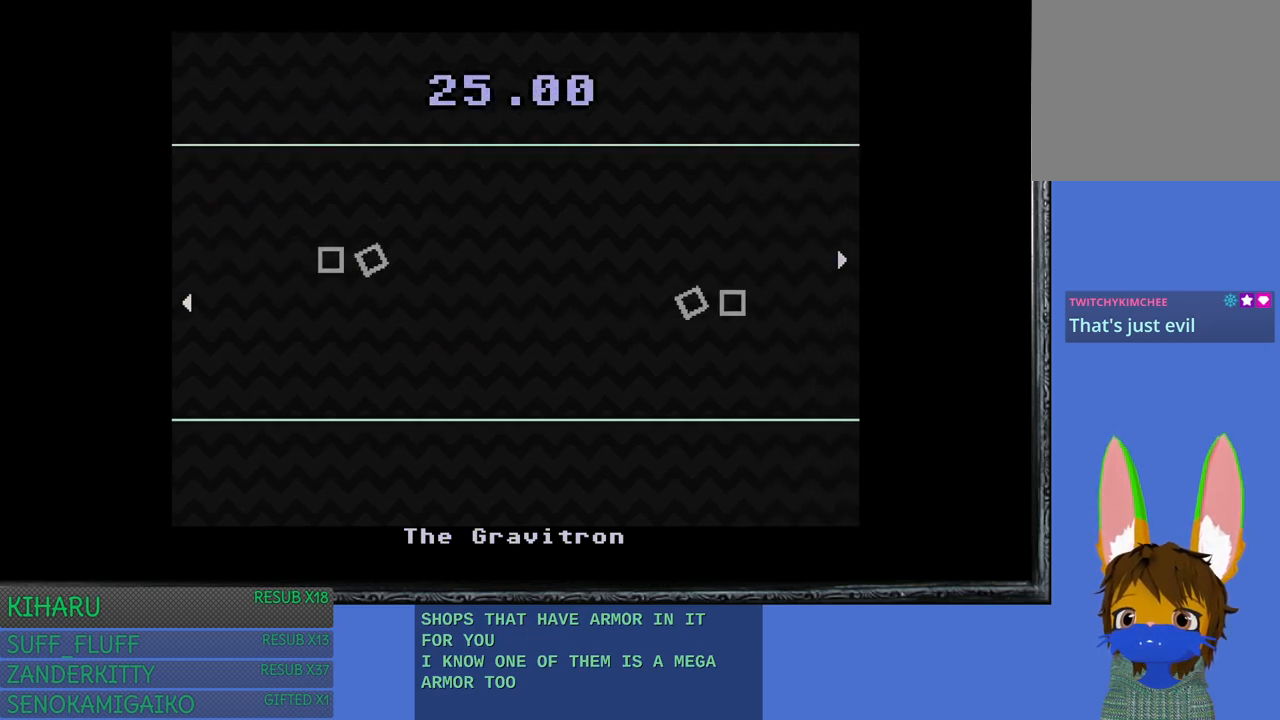
Gameplay with a controller (PlayStation layout); each line is a JSON object with the inputs held at the frame after it. "events" lists button and stick changes between this image and that frame as [ms after this image, input, new state], when the widget could be followed in between. Not read: R3.
{"buttons": [], "left_stick": "center", "right_stick": "center", "events": [[100, "left_stick", "center"]]}
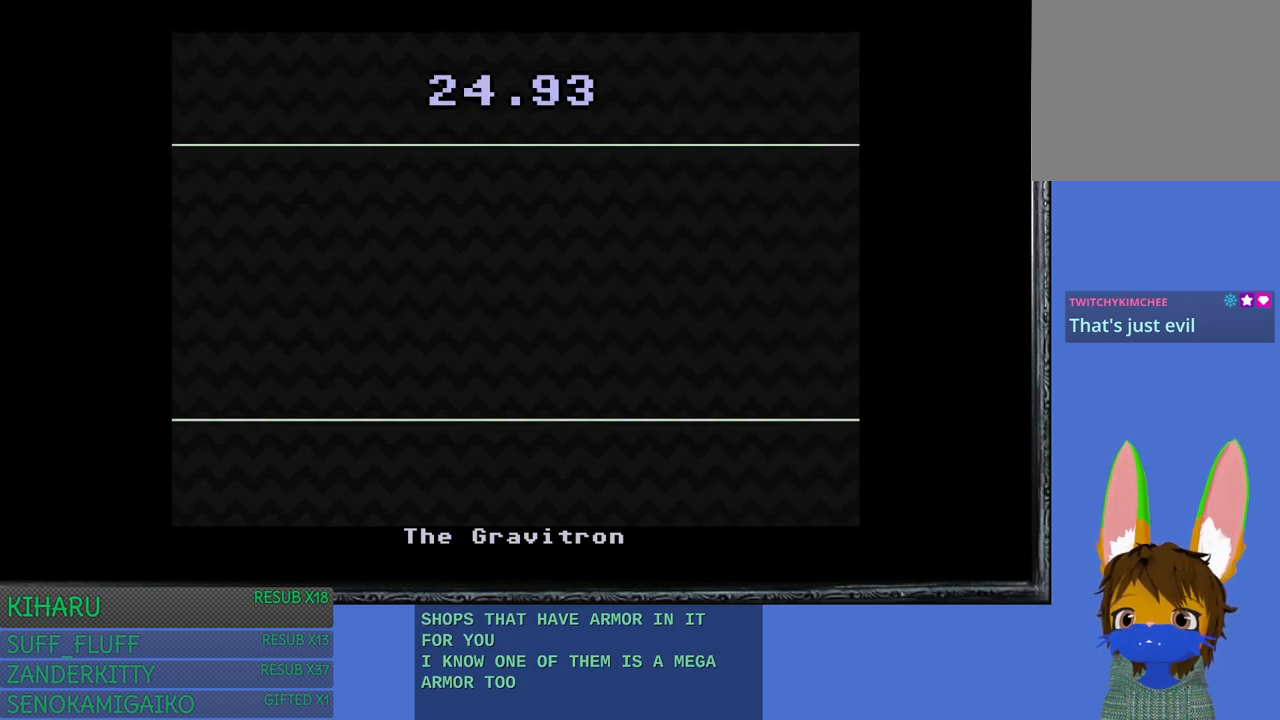
{"buttons": [], "left_stick": "up-left", "right_stick": "center", "events": [[100, "left_stick", "right"], [467, "left_stick", "up-left"]]}
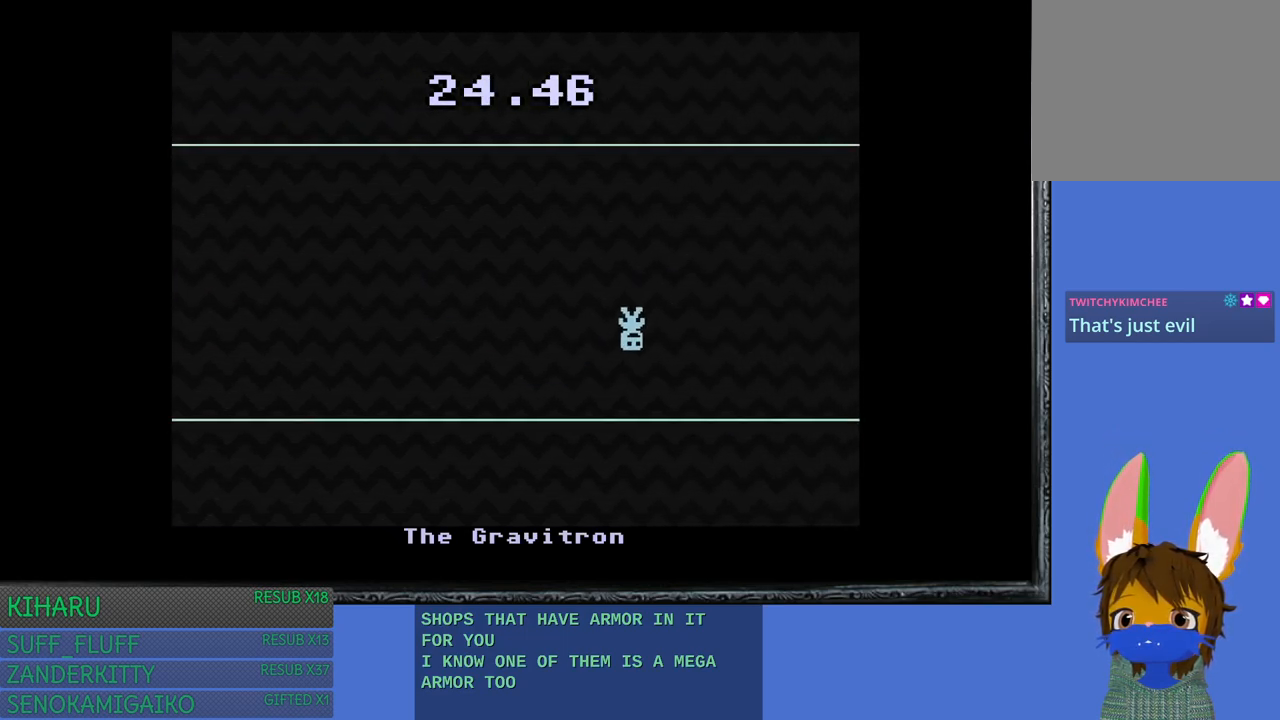
{"buttons": [], "left_stick": "center", "right_stick": "center", "events": [[250, "left_stick", "center"], [317, "left_stick", "right"], [500, "left_stick", "center"]]}
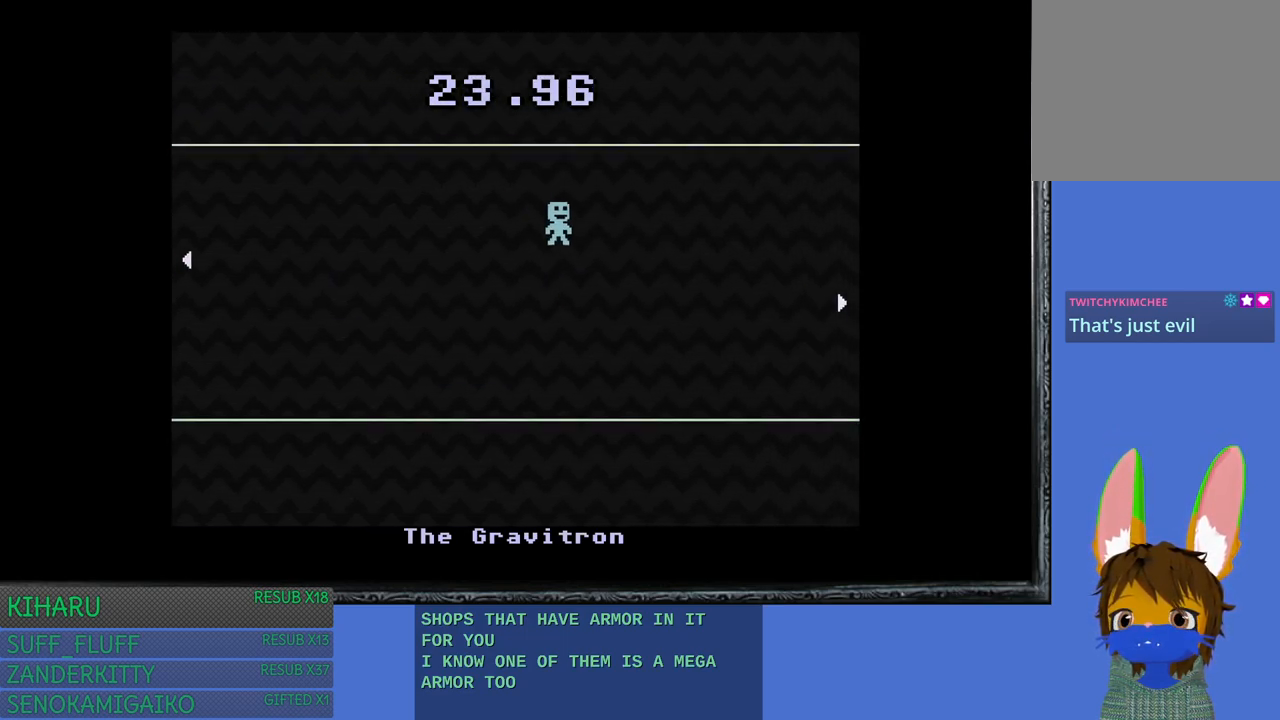
{"buttons": [], "left_stick": "right", "right_stick": "center", "events": [[100, "left_stick", "left"], [267, "left_stick", "center"], [333, "left_stick", "right"]]}
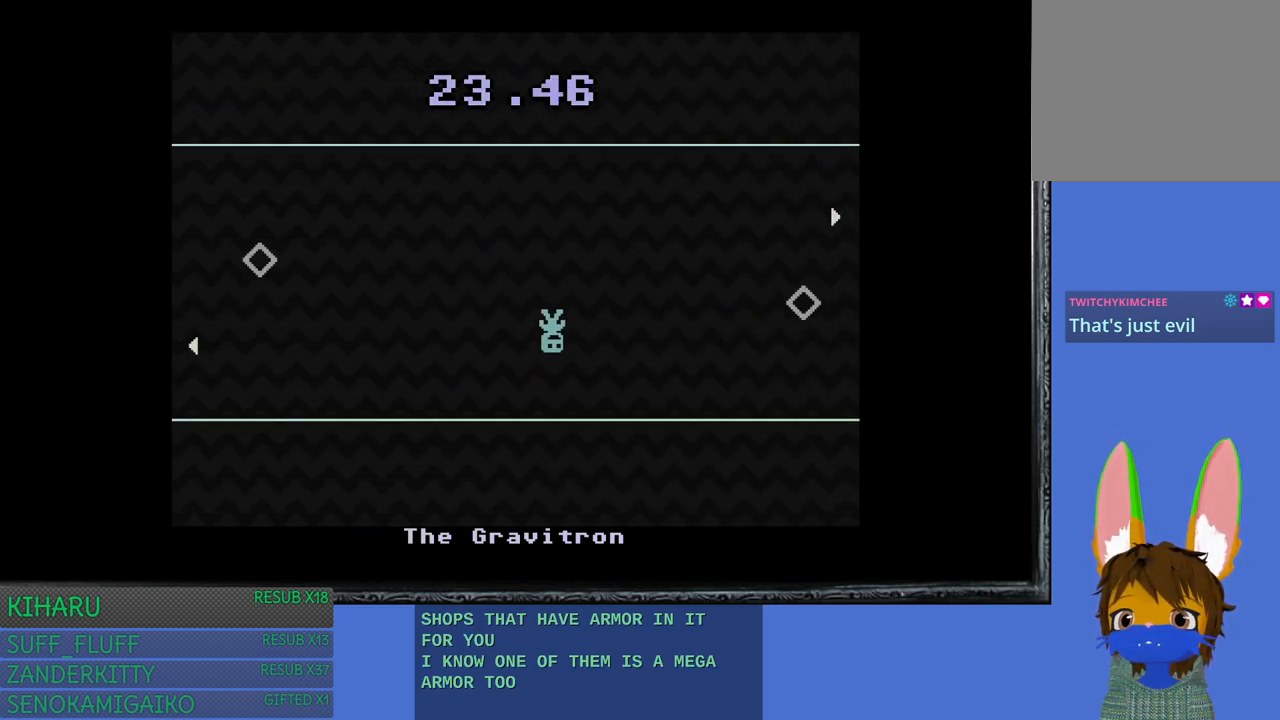
{"buttons": [], "left_stick": "left", "right_stick": "center", "events": [[433, "left_stick", "left"]]}
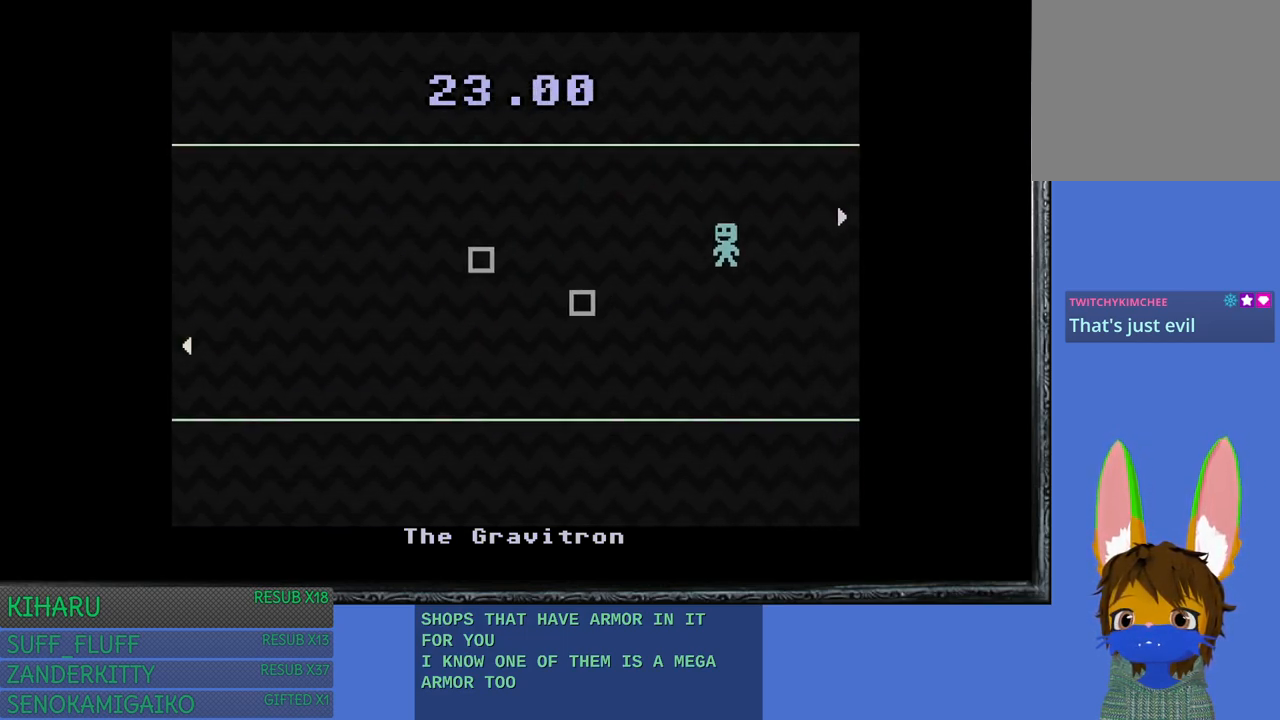
{"buttons": [], "left_stick": "left", "right_stick": "center", "events": []}
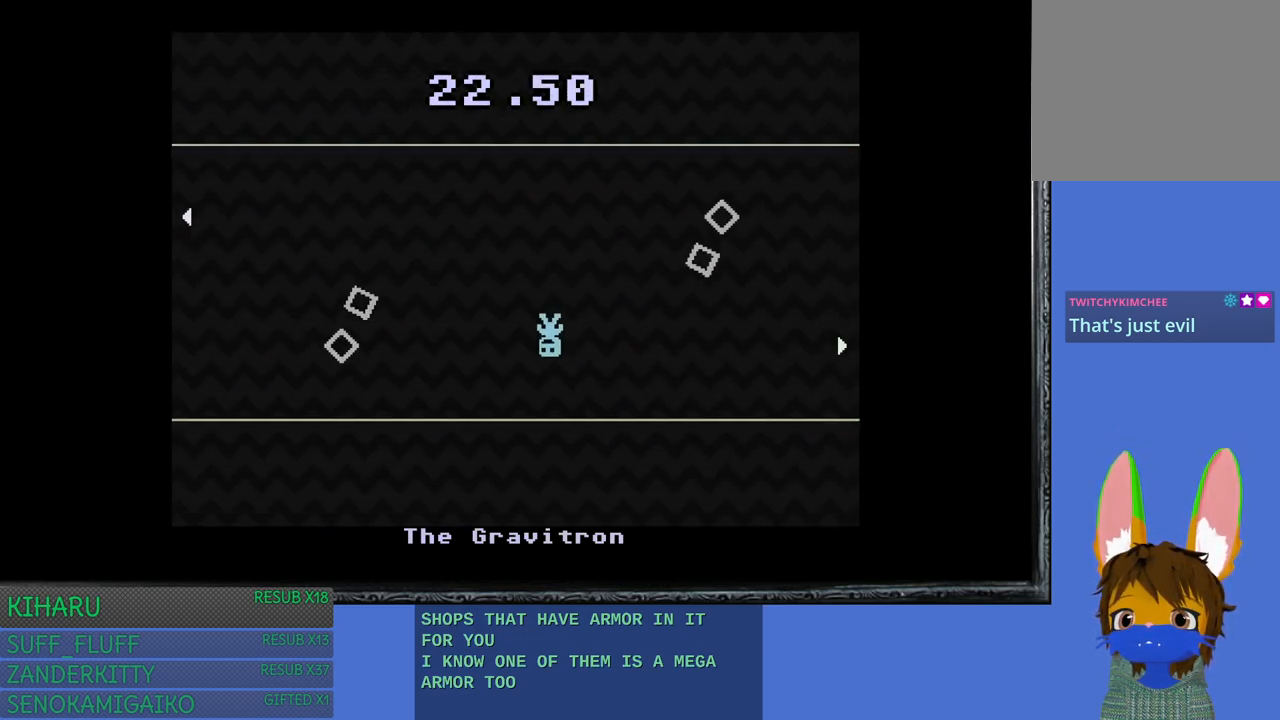
{"buttons": [], "left_stick": "center", "right_stick": "center", "events": [[300, "left_stick", "center"]]}
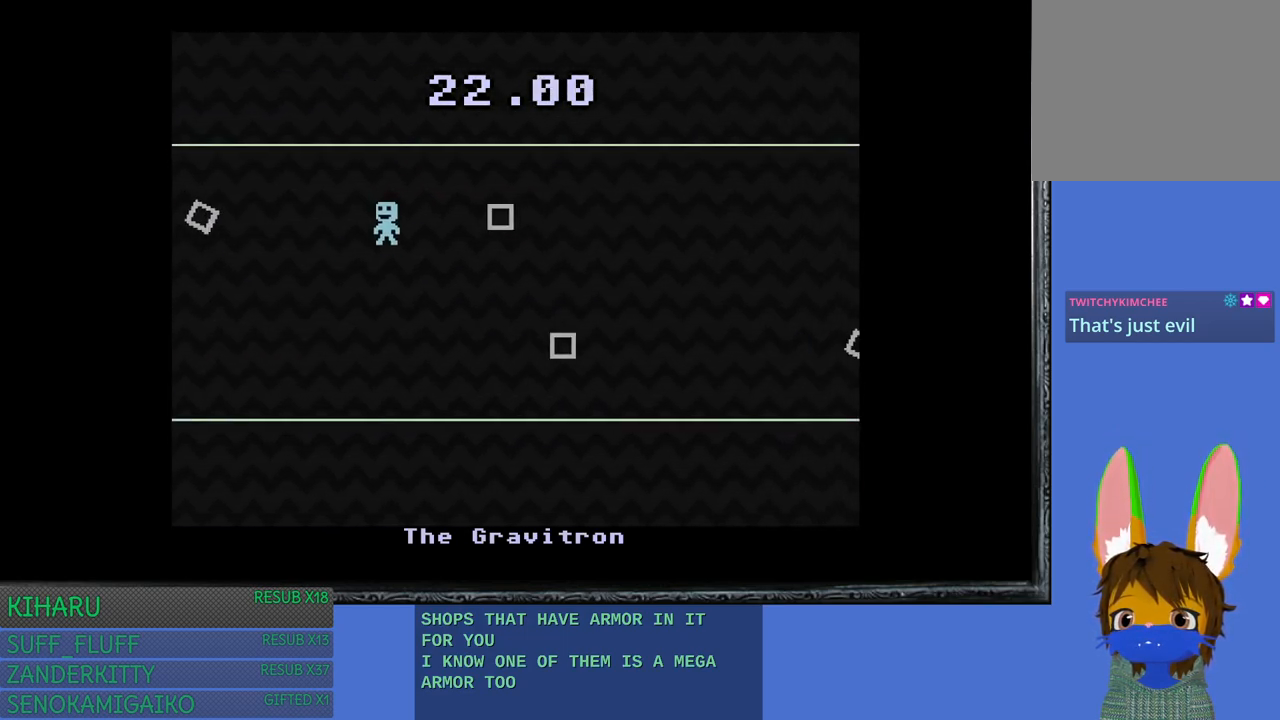
{"buttons": [], "left_stick": "right", "right_stick": "center", "events": [[100, "left_stick", "right"]]}
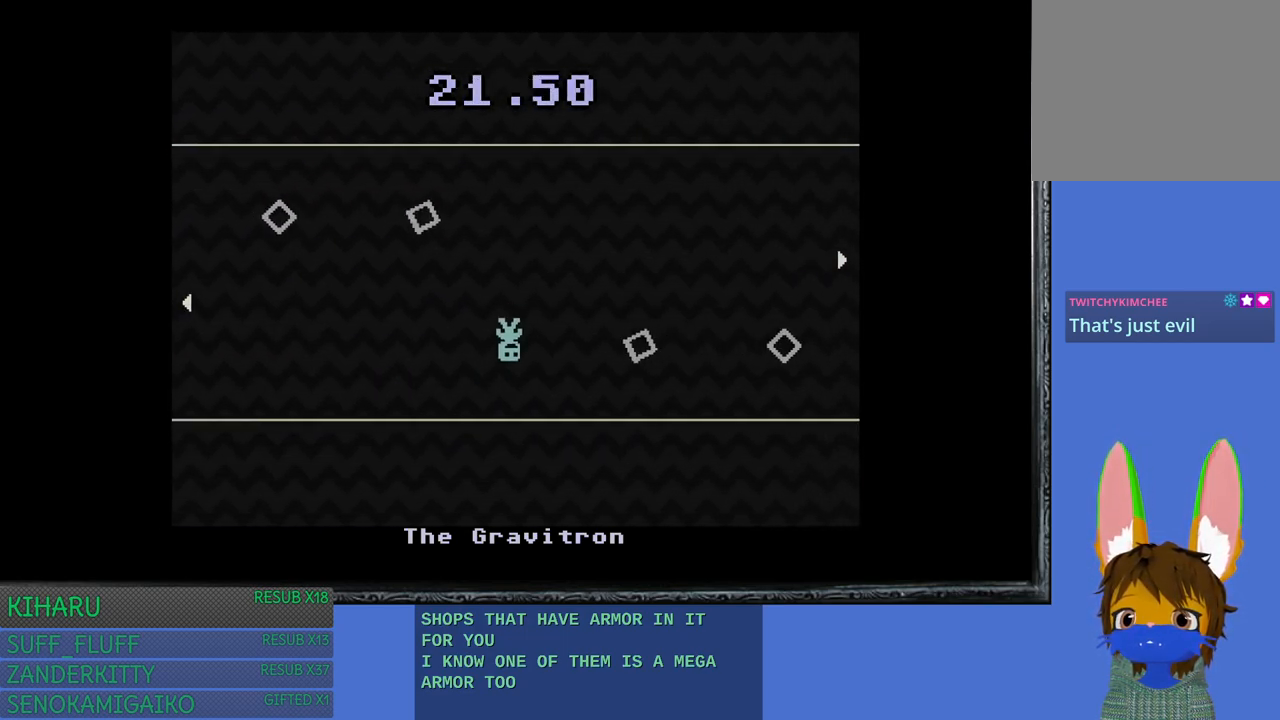
{"buttons": [], "left_stick": "right", "right_stick": "center", "events": []}
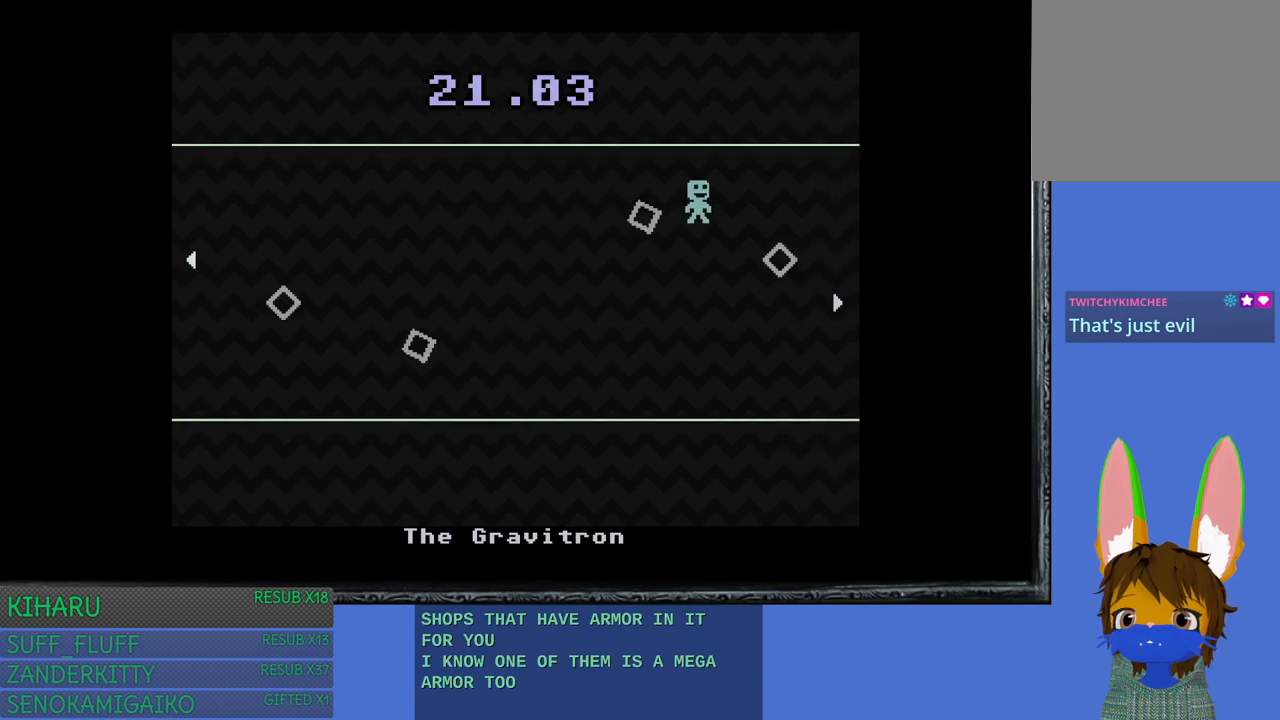
{"buttons": [], "left_stick": "left", "right_stick": "center", "events": [[17, "left_stick", "center"], [100, "left_stick", "left"]]}
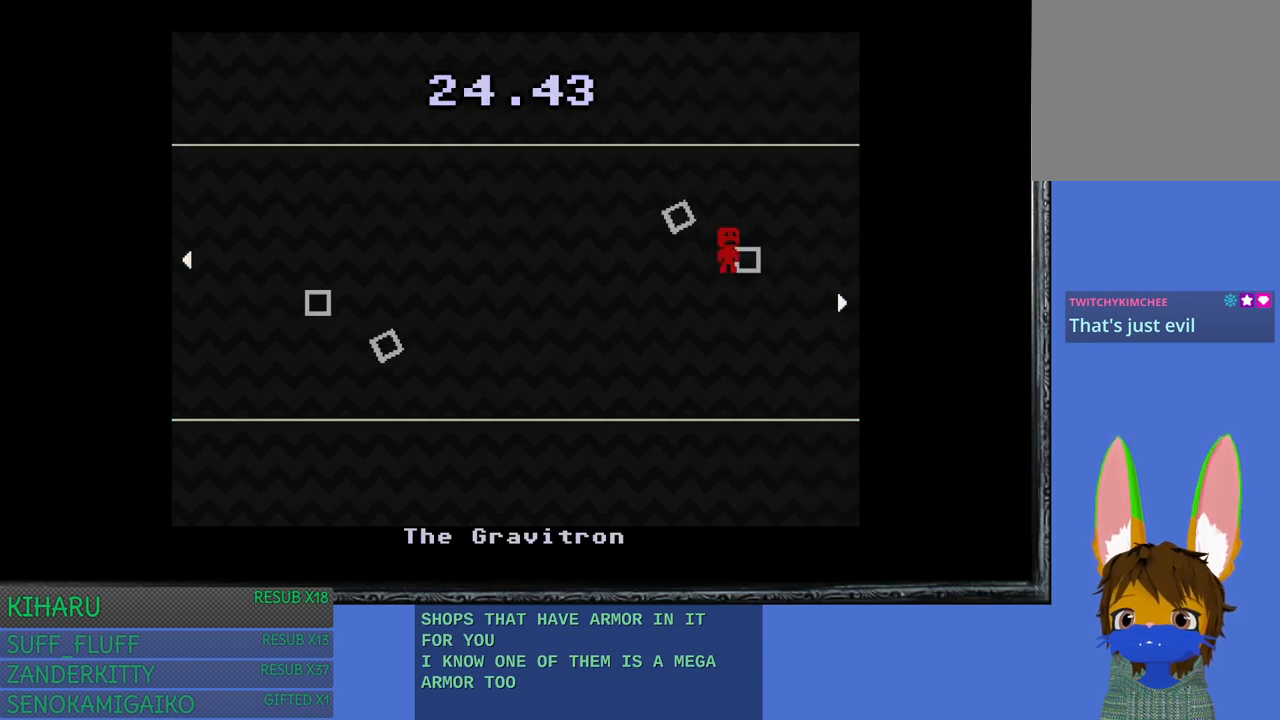
{"buttons": [], "left_stick": "center", "right_stick": "center", "events": [[283, "left_stick", "center"]]}
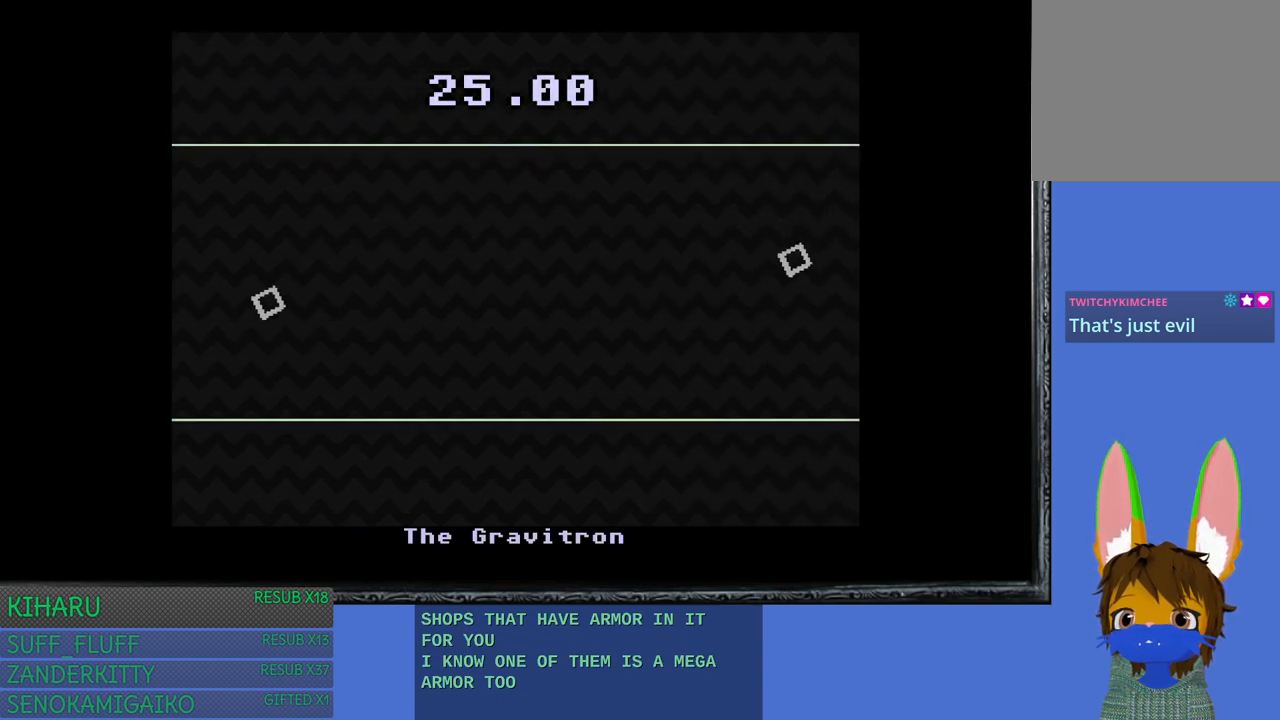
{"buttons": [], "left_stick": "center", "right_stick": "center", "events": []}
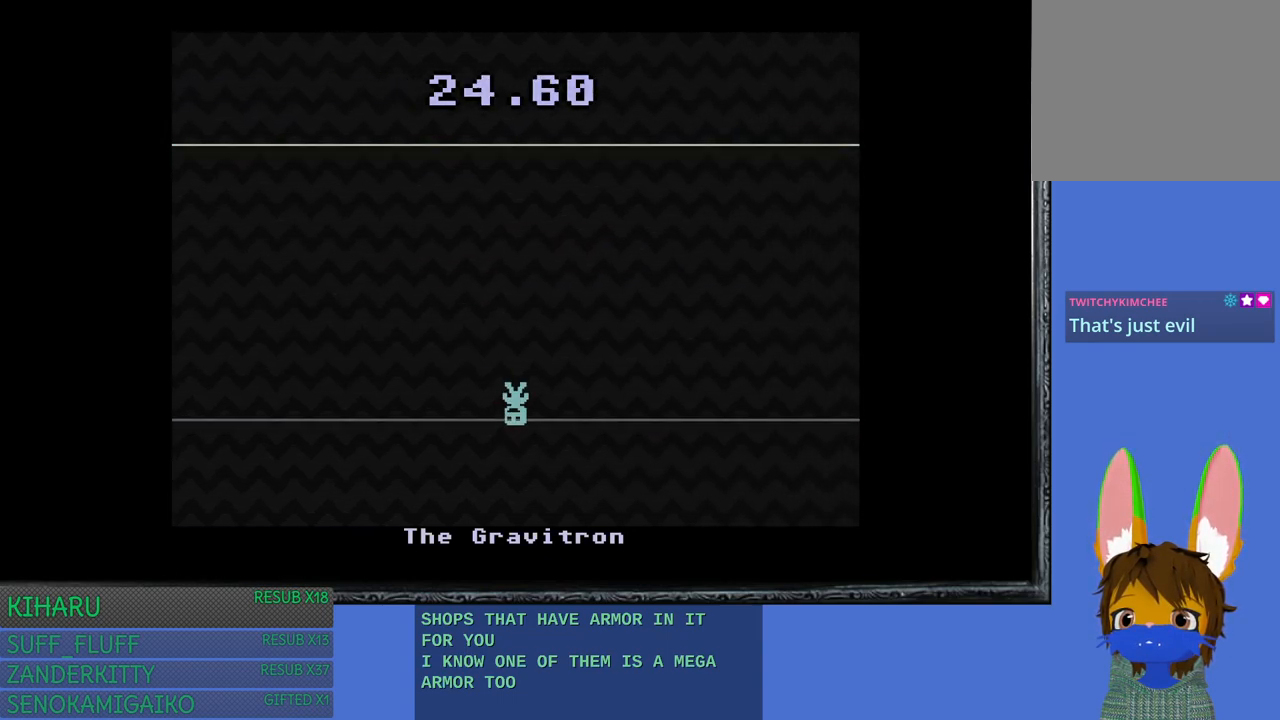
{"buttons": [], "left_stick": "center", "right_stick": "center", "events": []}
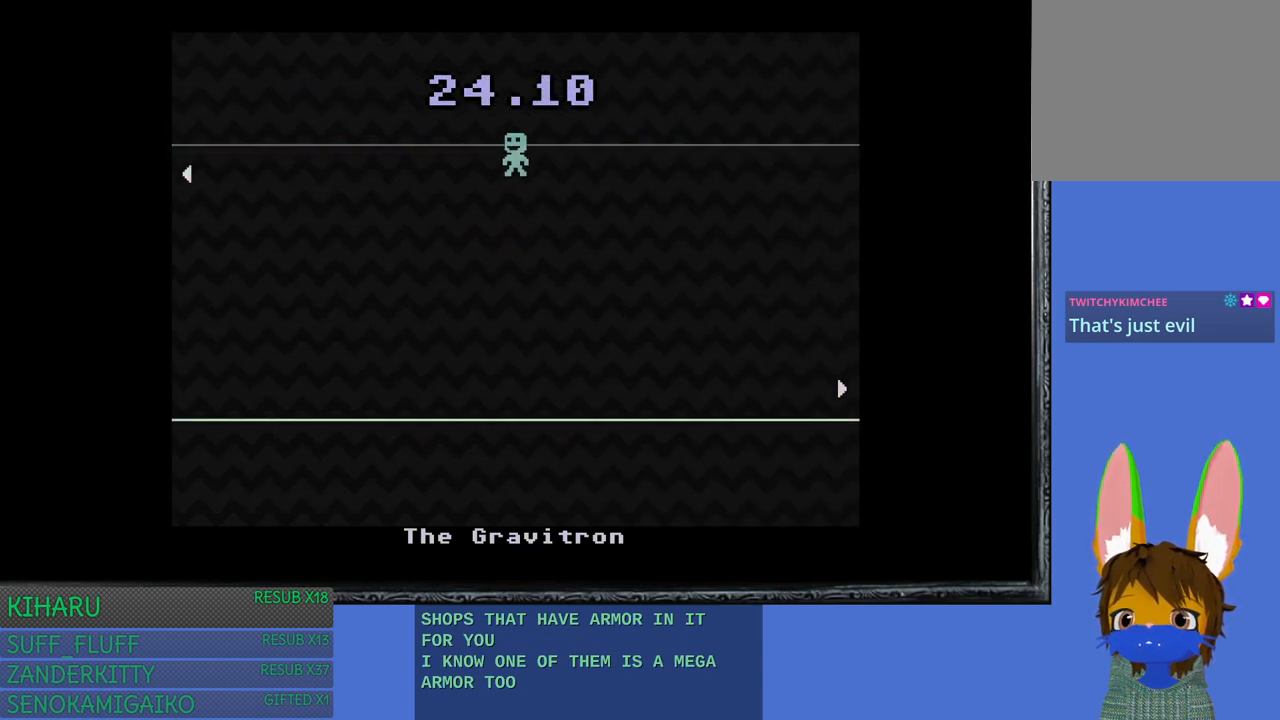
{"buttons": [], "left_stick": "center", "right_stick": "center", "events": []}
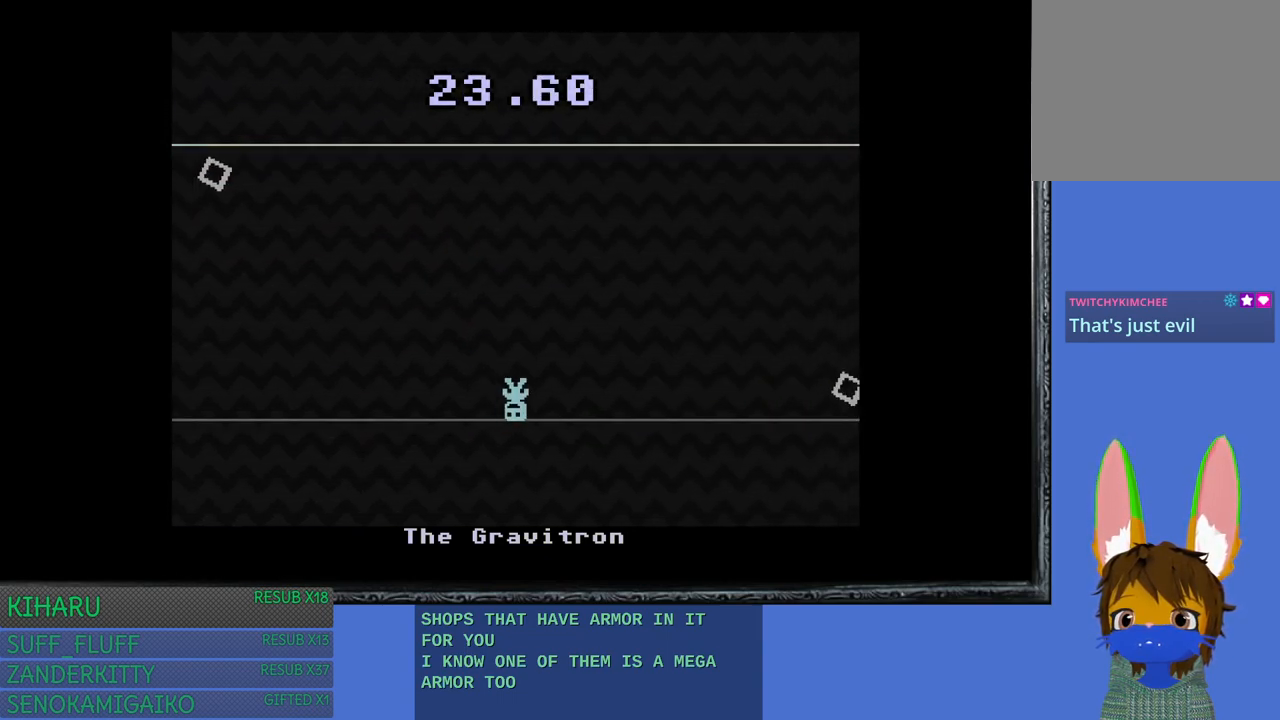
{"buttons": [], "left_stick": "center", "right_stick": "center", "events": [[200, "left_stick", "right"], [400, "left_stick", "center"]]}
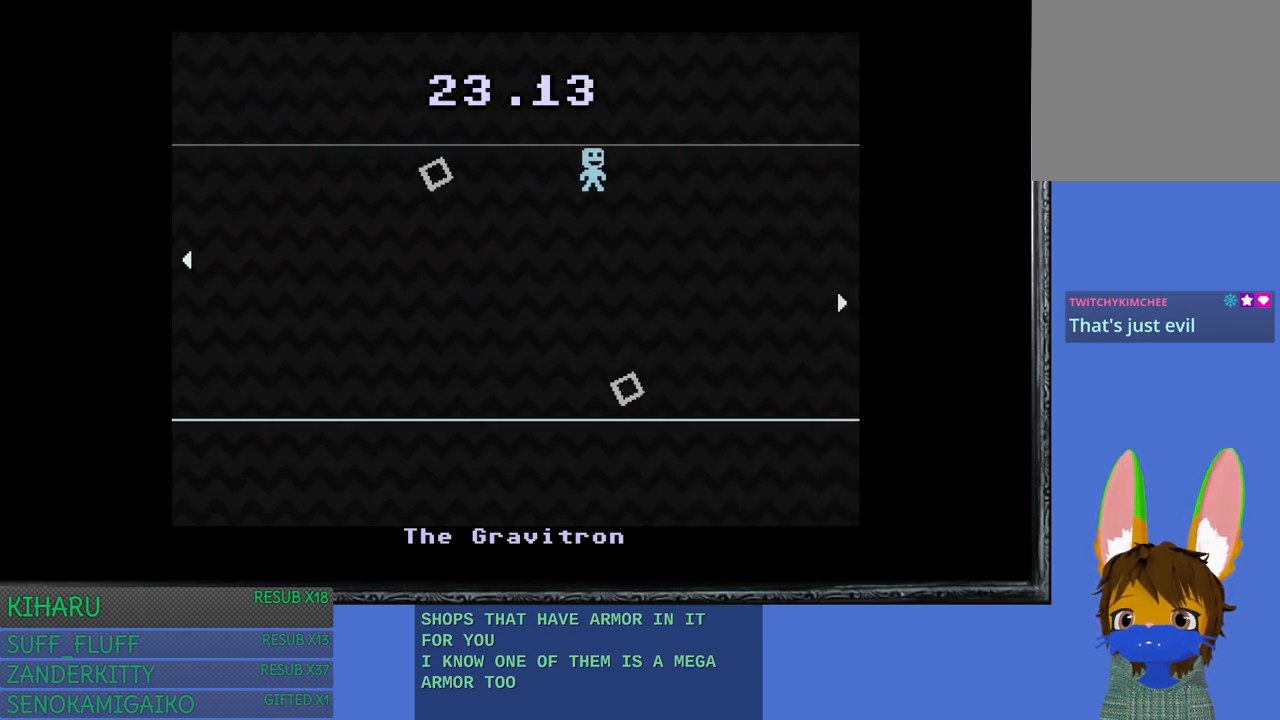
{"buttons": [], "left_stick": "center", "right_stick": "center", "events": [[267, "left_stick", "left"], [383, "left_stick", "center"]]}
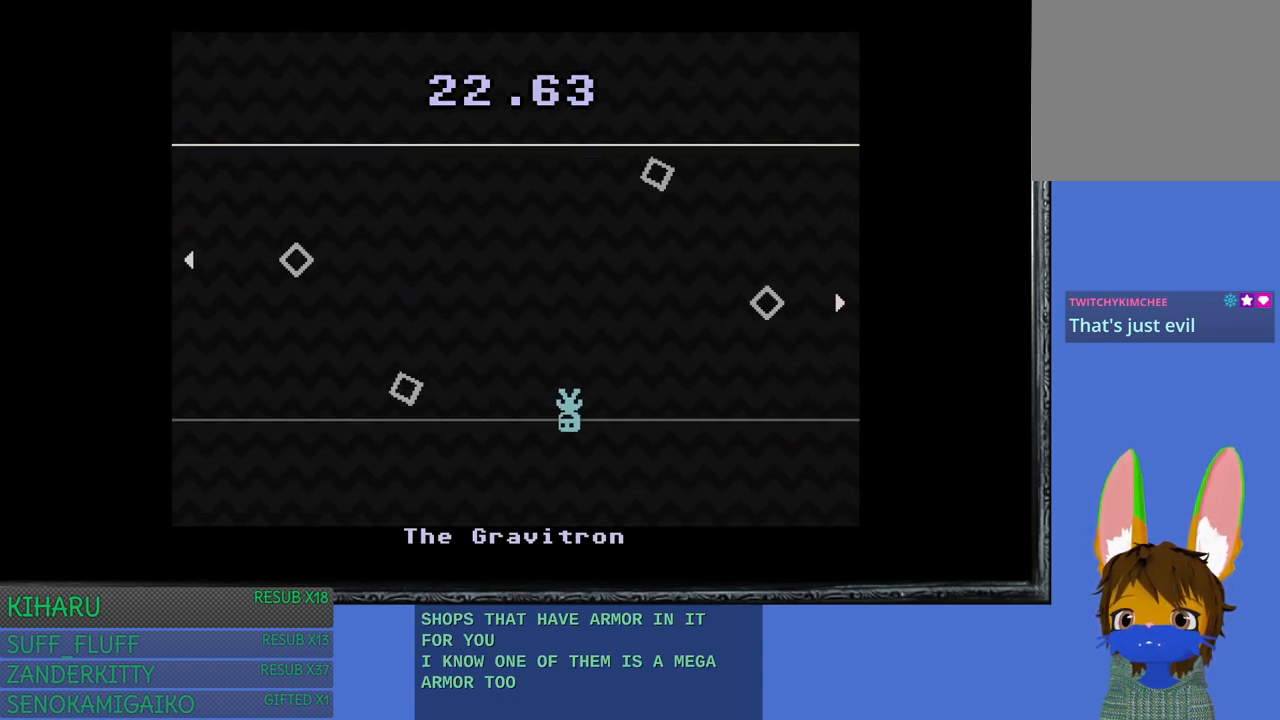
{"buttons": [], "left_stick": "right", "right_stick": "center", "events": [[200, "left_stick", "right"]]}
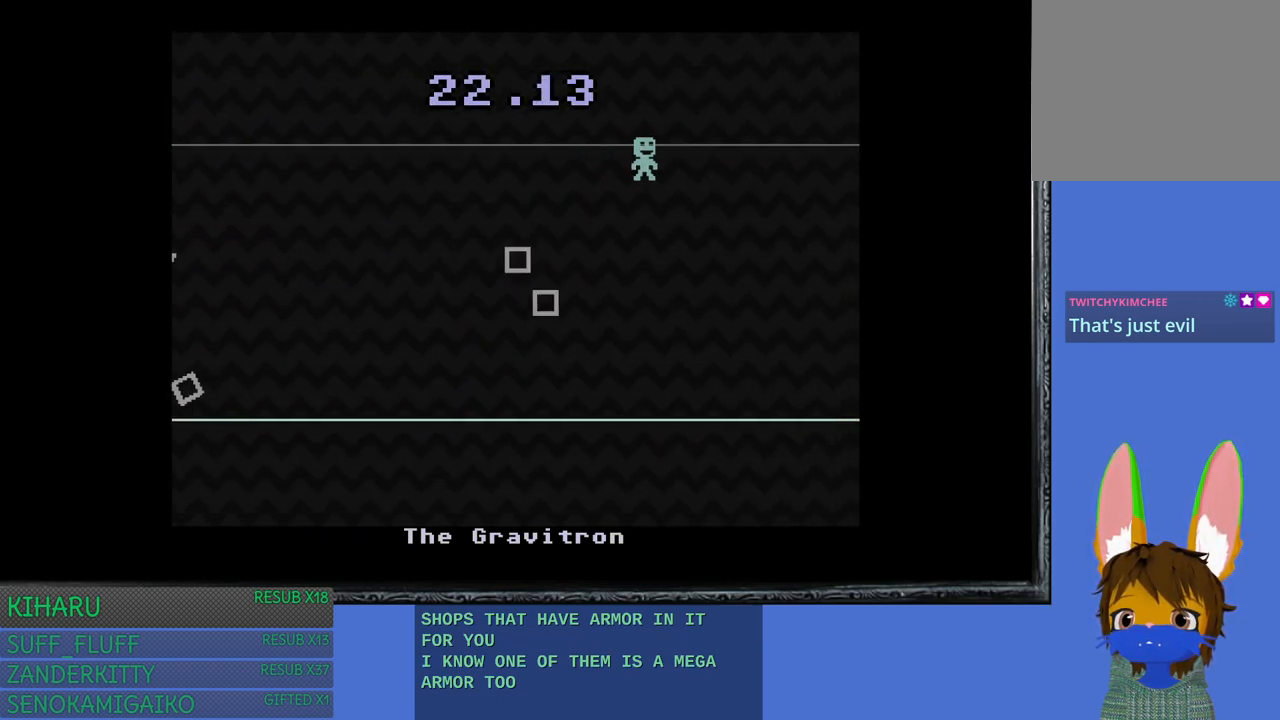
{"buttons": [], "left_stick": "left", "right_stick": "center", "events": [[100, "left_stick", "left"]]}
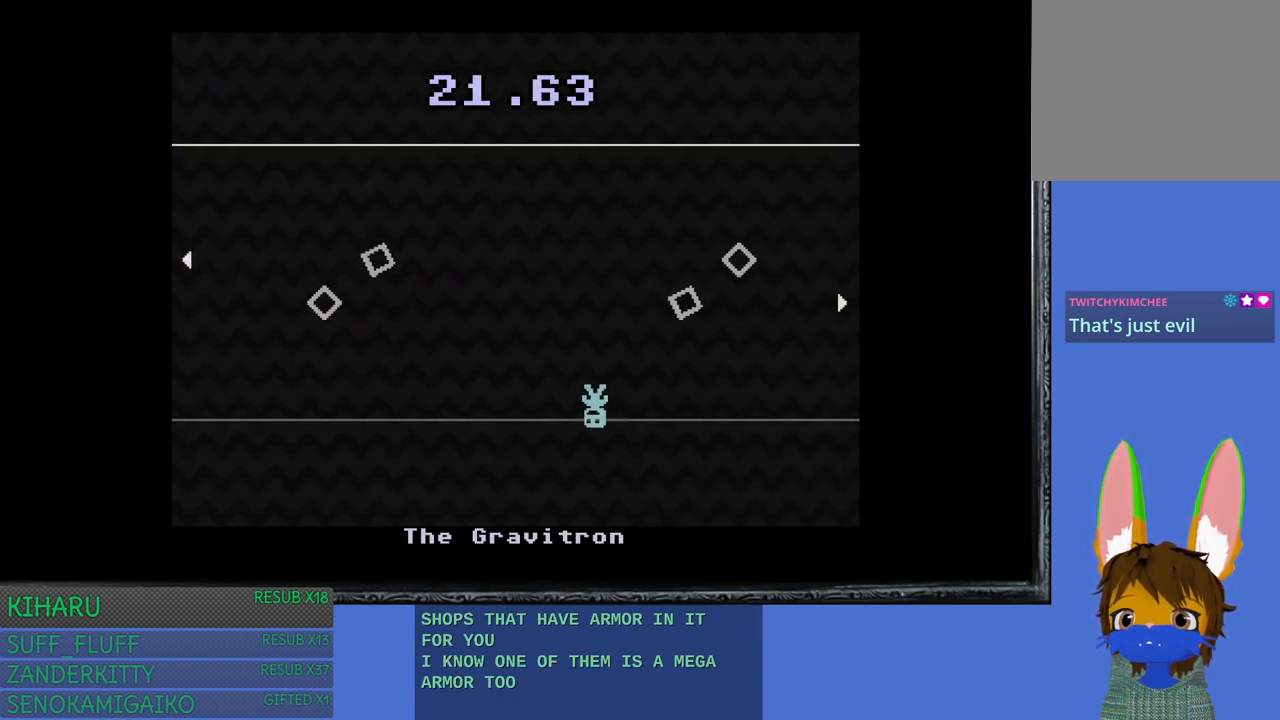
{"buttons": [], "left_stick": "right", "right_stick": "center", "events": [[133, "left_stick", "right"]]}
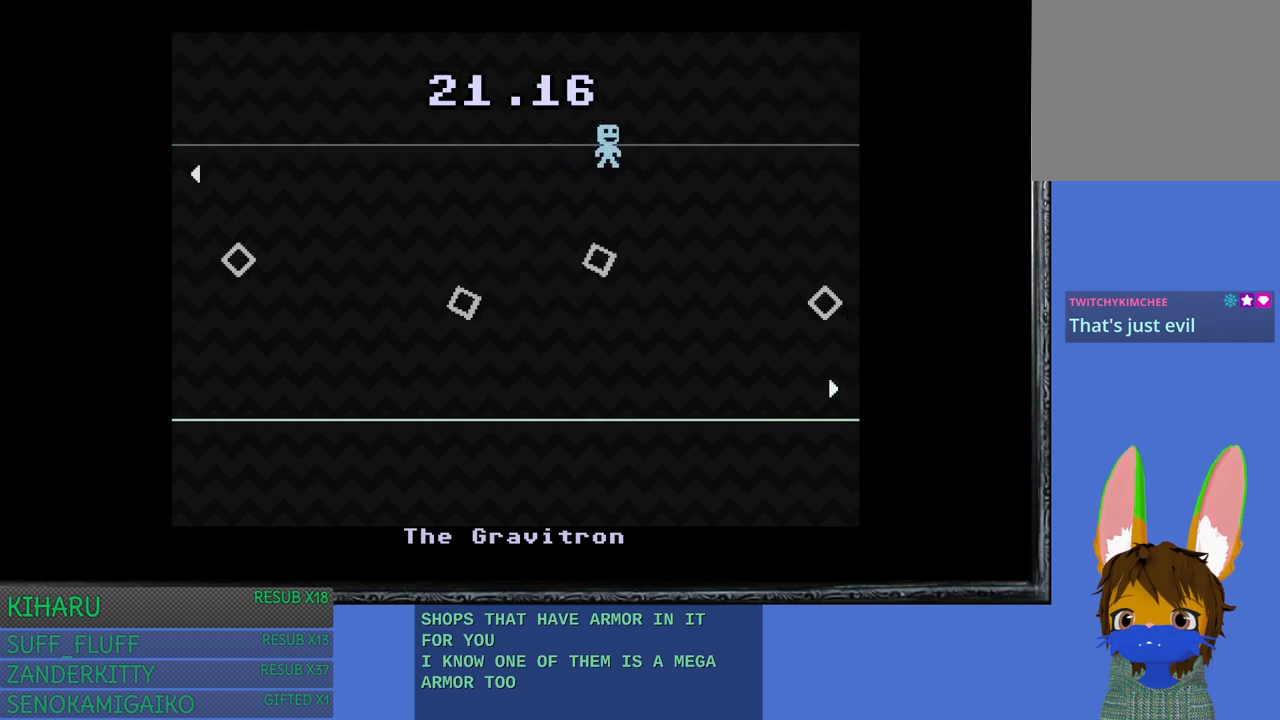
{"buttons": [], "left_stick": "right", "right_stick": "center", "events": []}
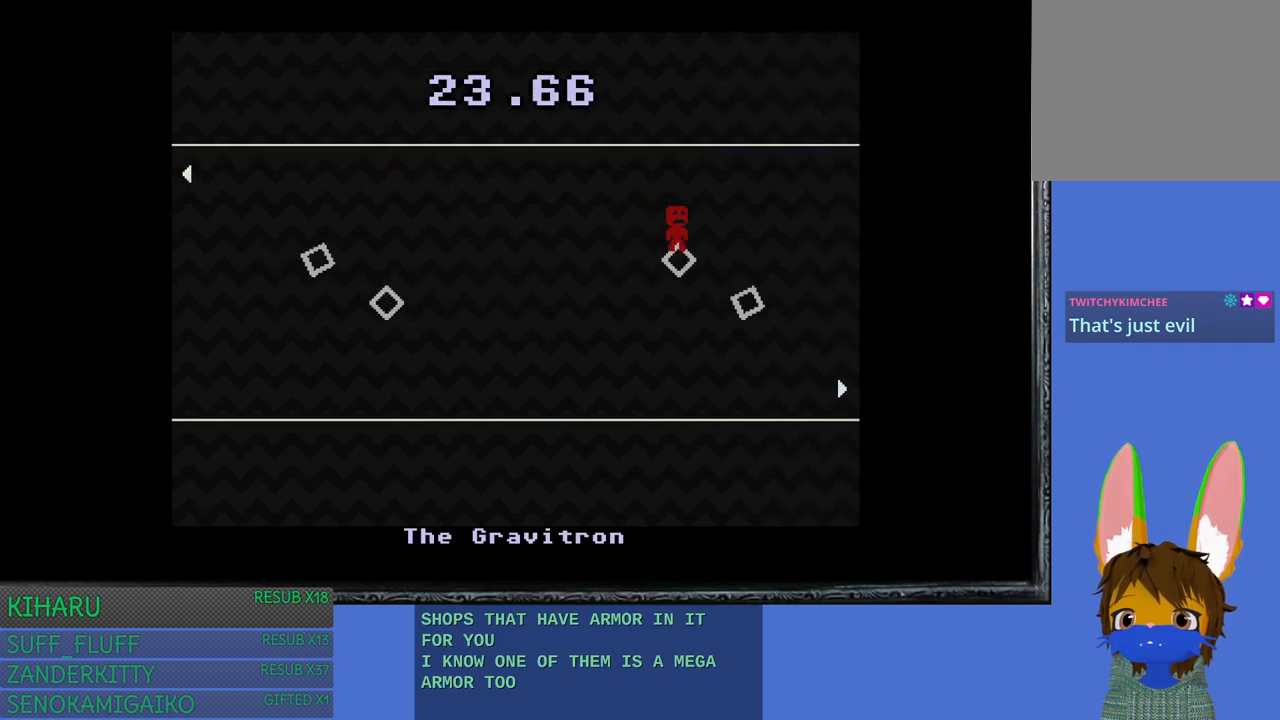
{"buttons": [], "left_stick": "center", "right_stick": "center", "events": [[100, "left_stick", "center"]]}
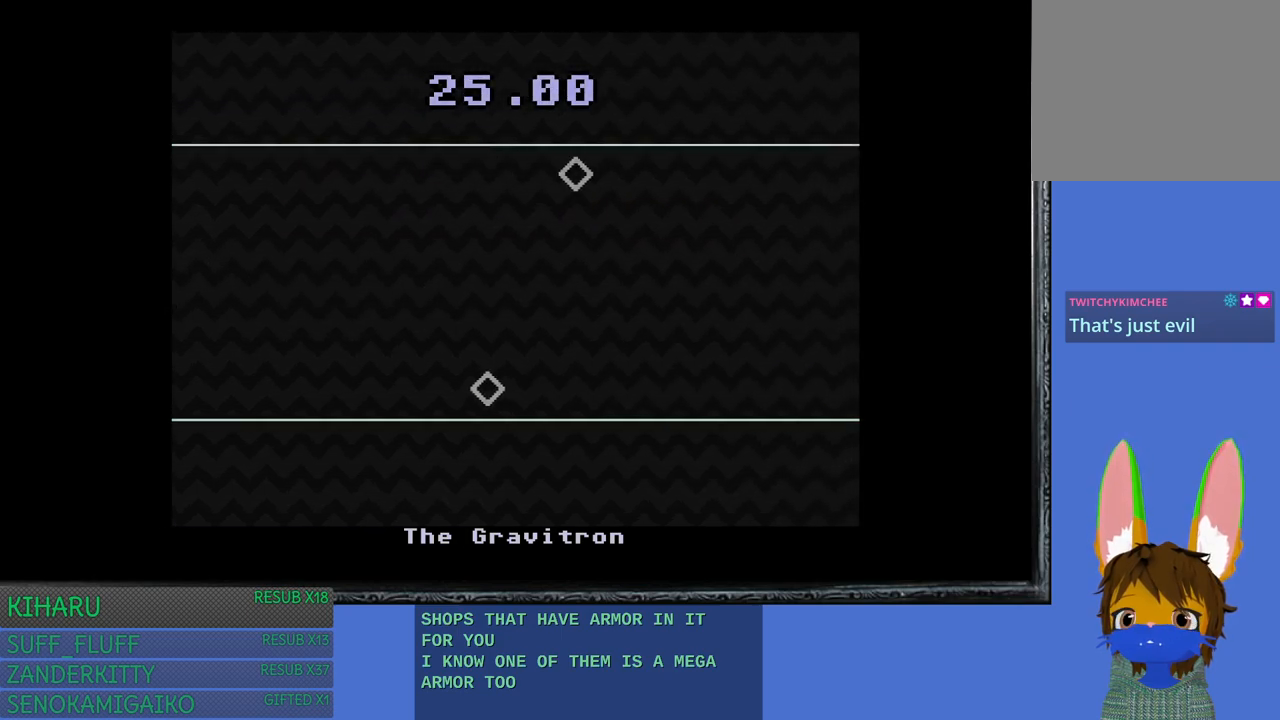
{"buttons": [], "left_stick": "center", "right_stick": "center", "events": []}
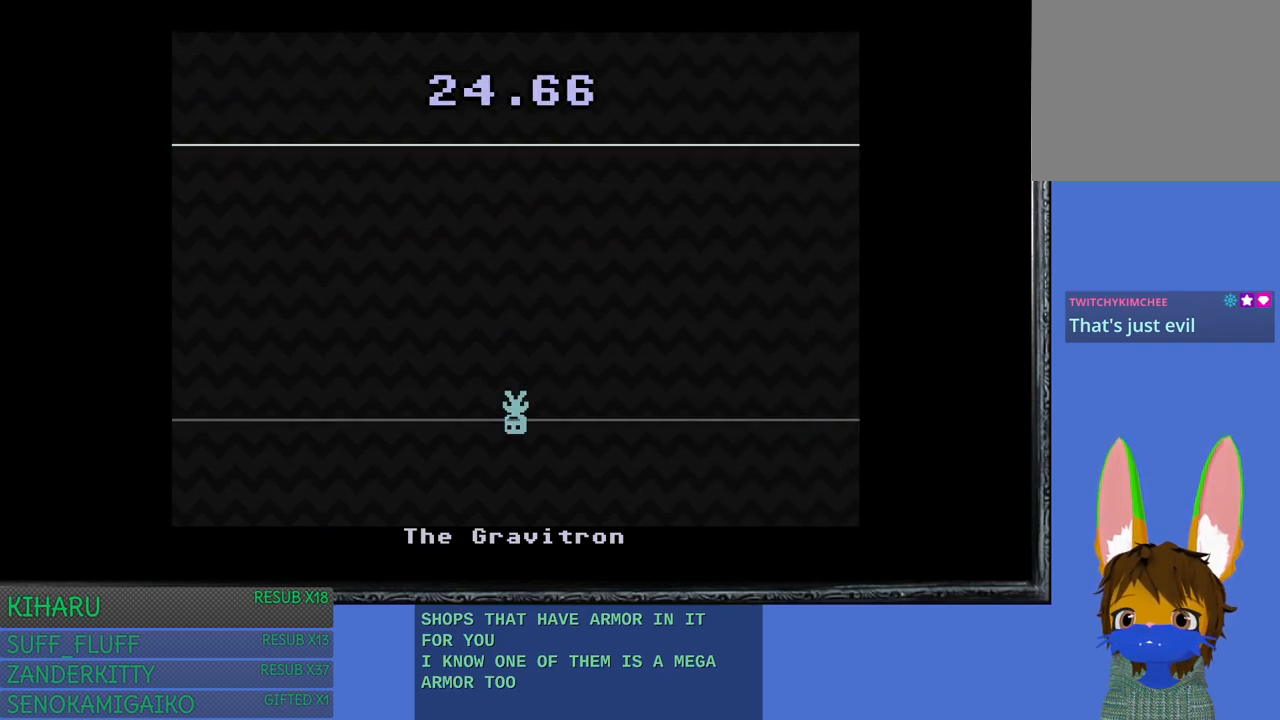
{"buttons": [], "left_stick": "center", "right_stick": "center", "events": []}
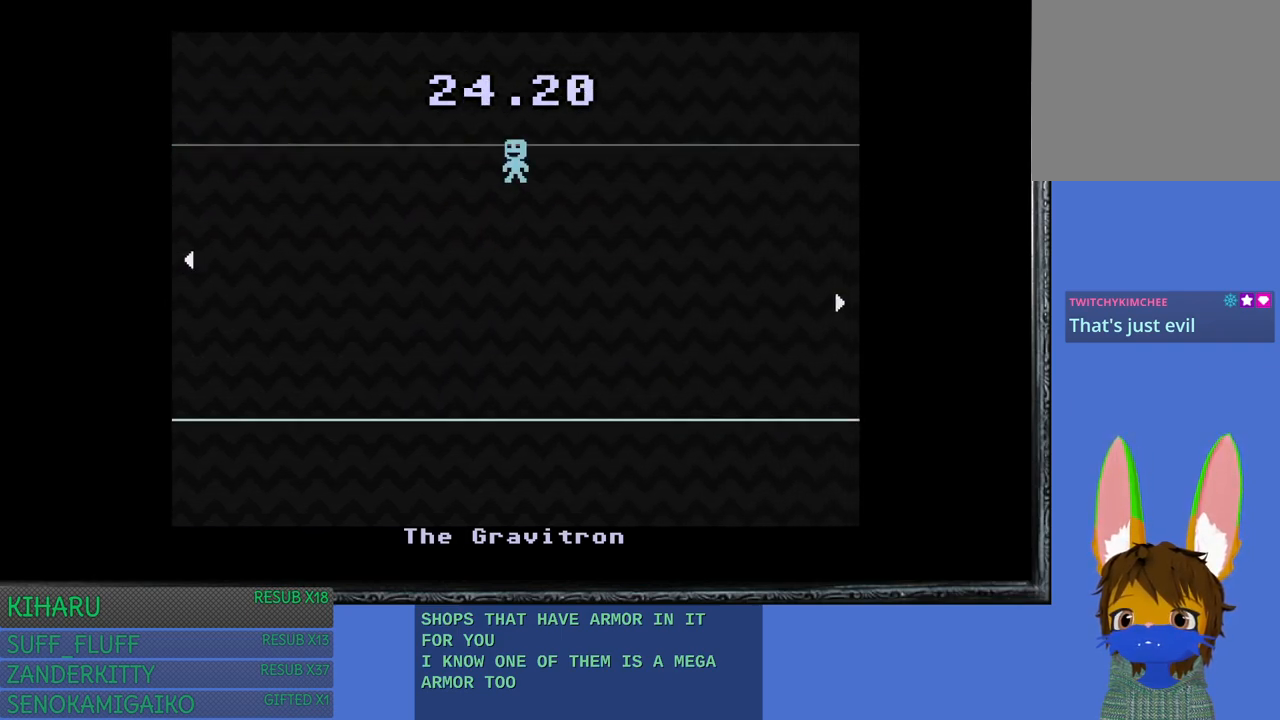
{"buttons": [], "left_stick": "center", "right_stick": "center", "events": []}
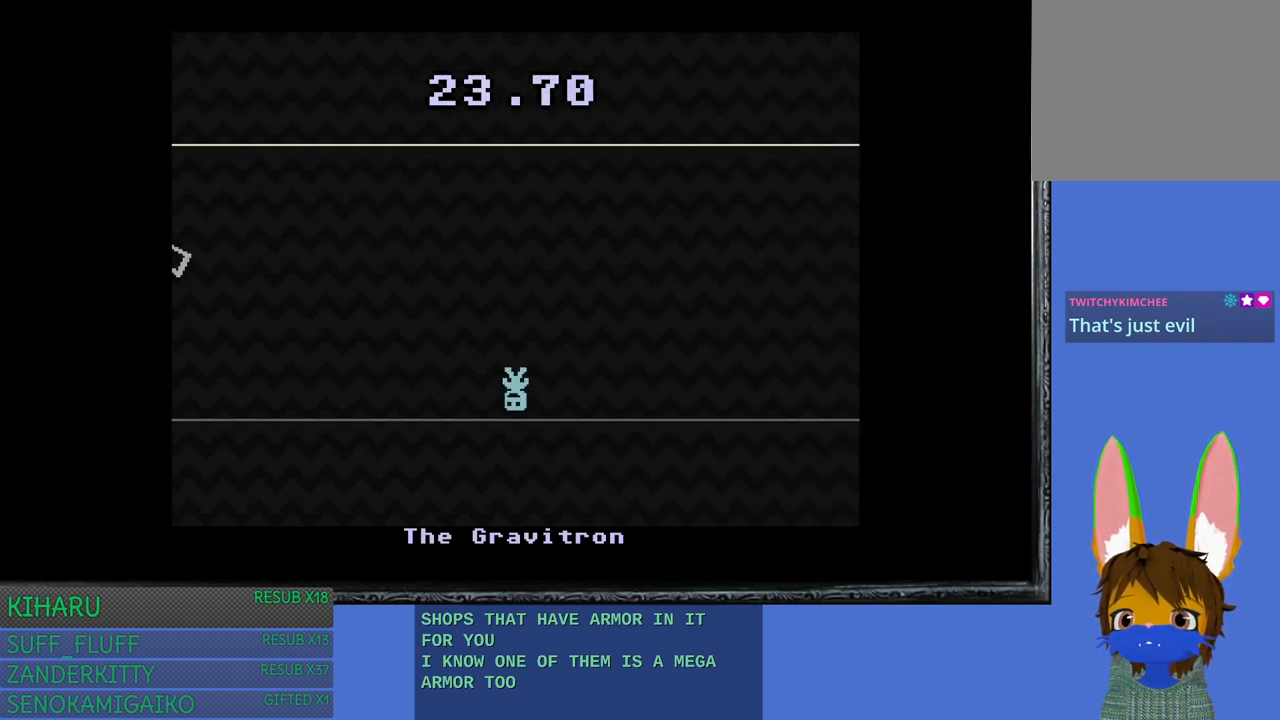
{"buttons": [], "left_stick": "left", "right_stick": "center", "events": [[317, "left_stick", "up-left"], [483, "left_stick", "left"]]}
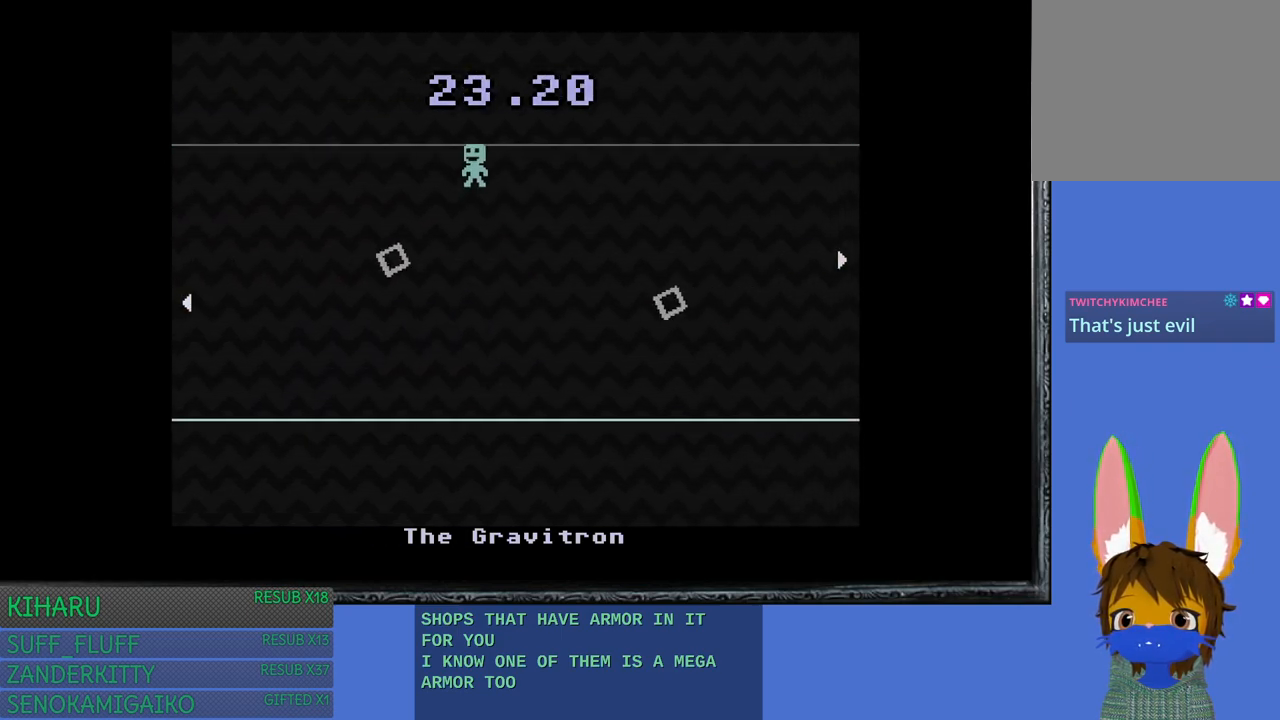
{"buttons": [], "left_stick": "right", "right_stick": "center", "events": [[150, "left_stick", "center"], [367, "left_stick", "right"]]}
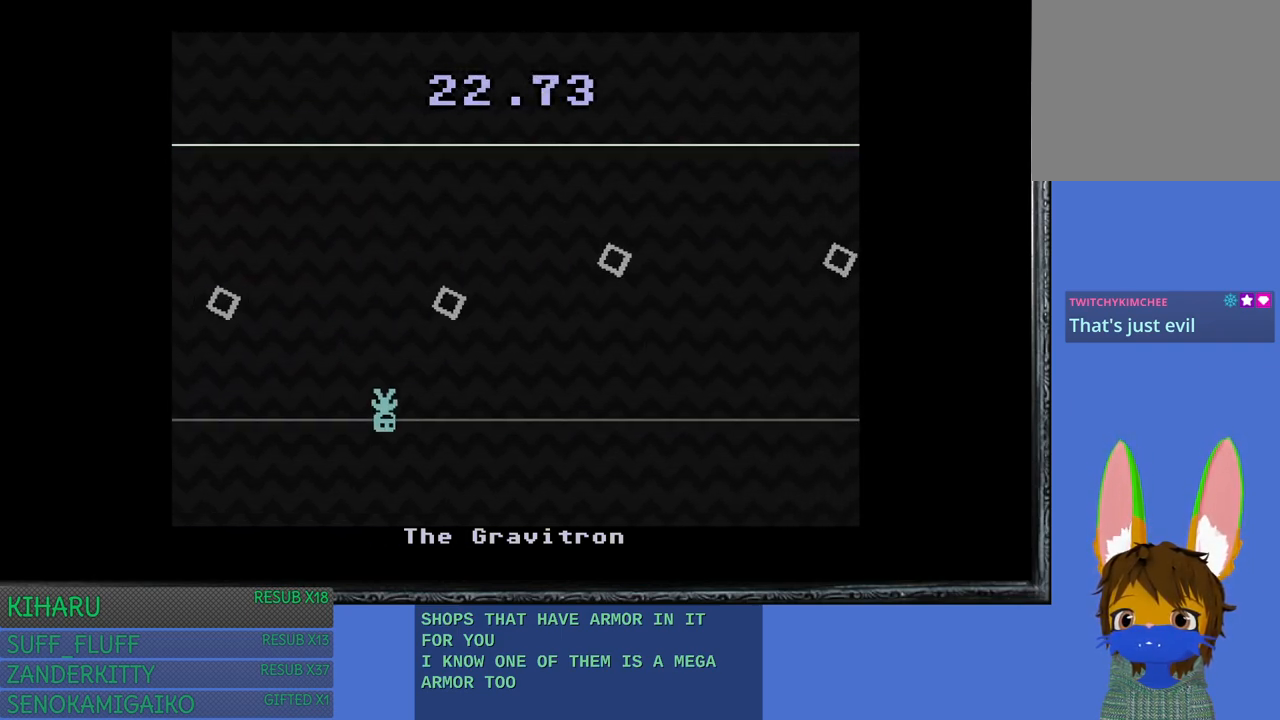
{"buttons": [], "left_stick": "left", "right_stick": "center", "events": [[283, "left_stick", "left"]]}
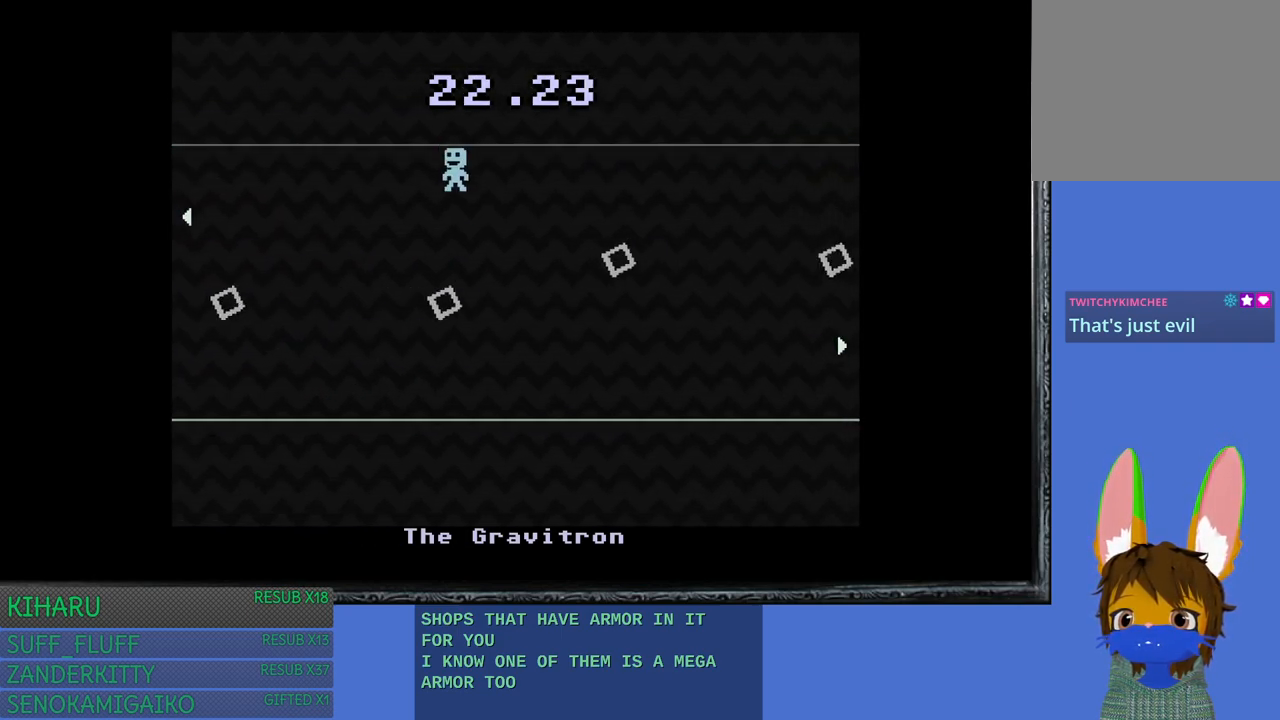
{"buttons": [], "left_stick": "right", "right_stick": "center", "events": [[200, "left_stick", "center"], [250, "left_stick", "right"]]}
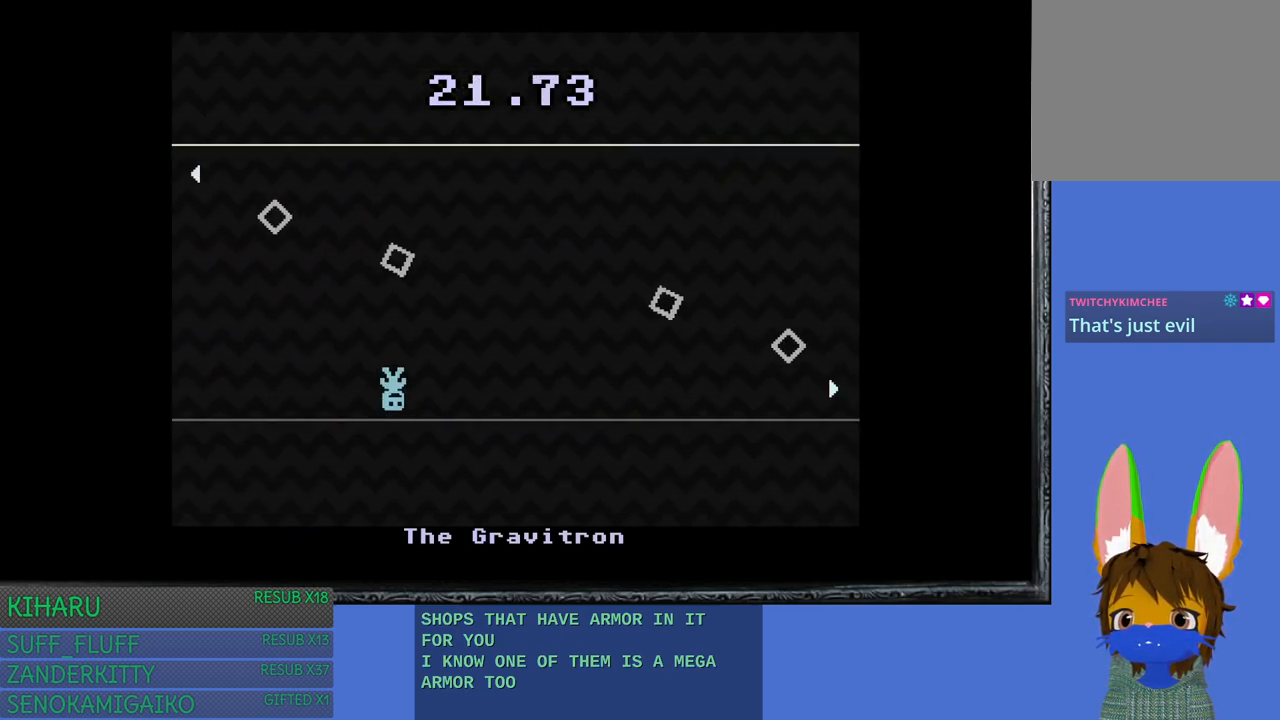
{"buttons": [], "left_stick": "right", "right_stick": "center", "events": []}
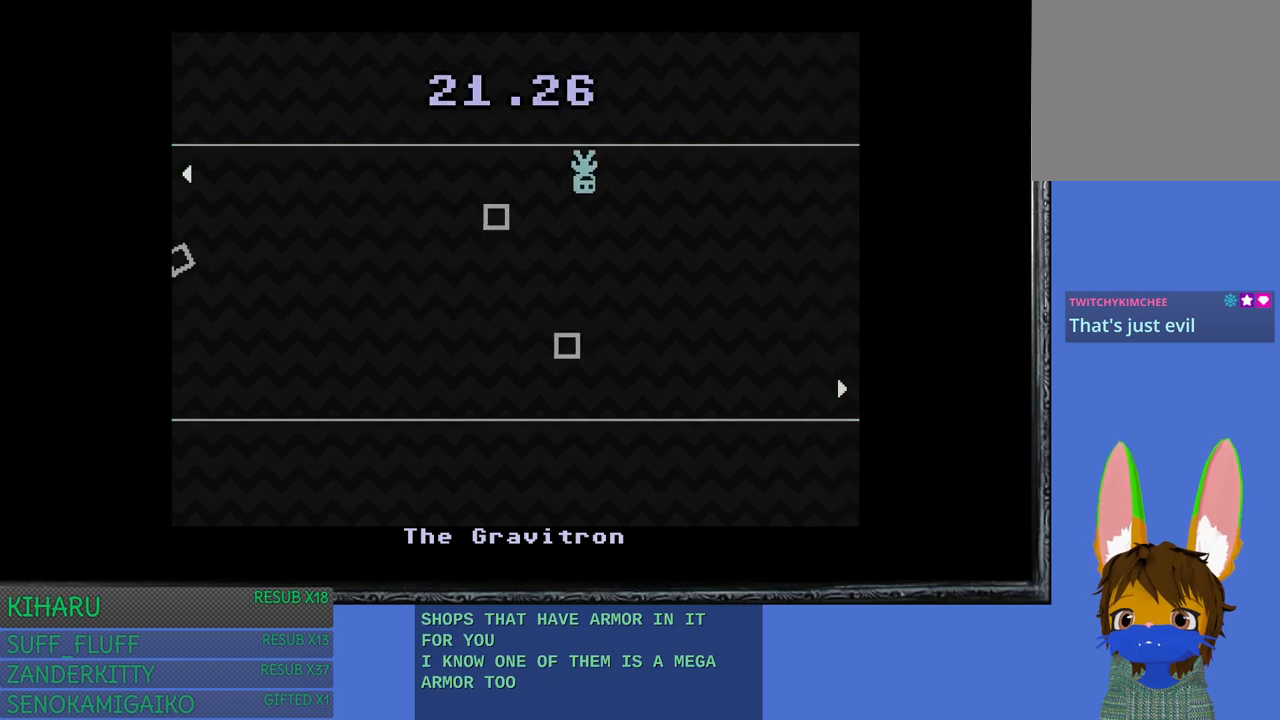
{"buttons": [], "left_stick": "left", "right_stick": "center", "events": [[250, "left_stick", "left"]]}